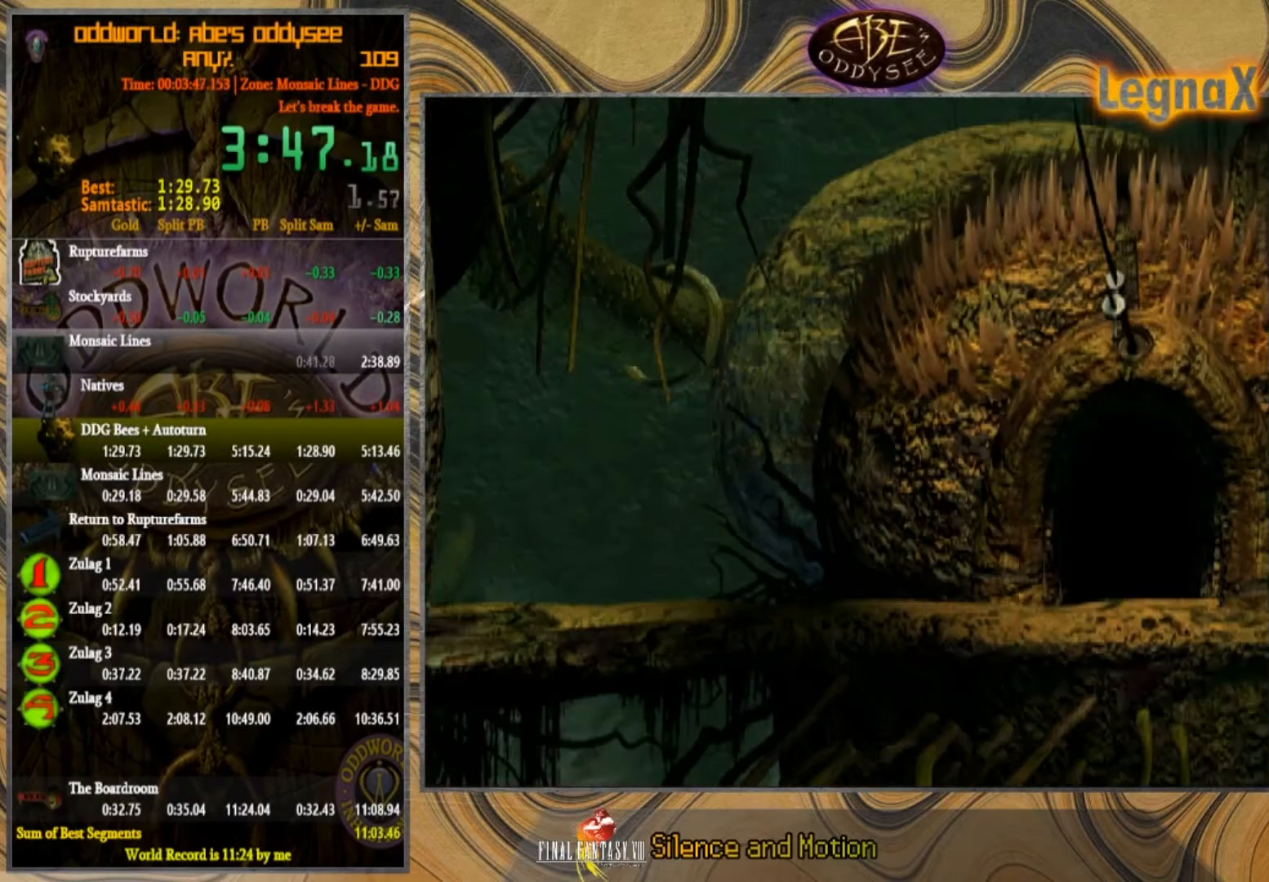
Gameplay with a controller (PlayStation layout); each line is a JSON object with the inputs held at the frame after it. "events" lists button and stick changes between this image and that frame as [ms after this image, input, new state], when the widget could be followed in between. Not read: L1 L3 R1 R2 R3 right_stick.
{"buttons": [], "left_stick": "right", "events": [[101, "left_stick", "right"], [167, "CROSS", "up"]]}
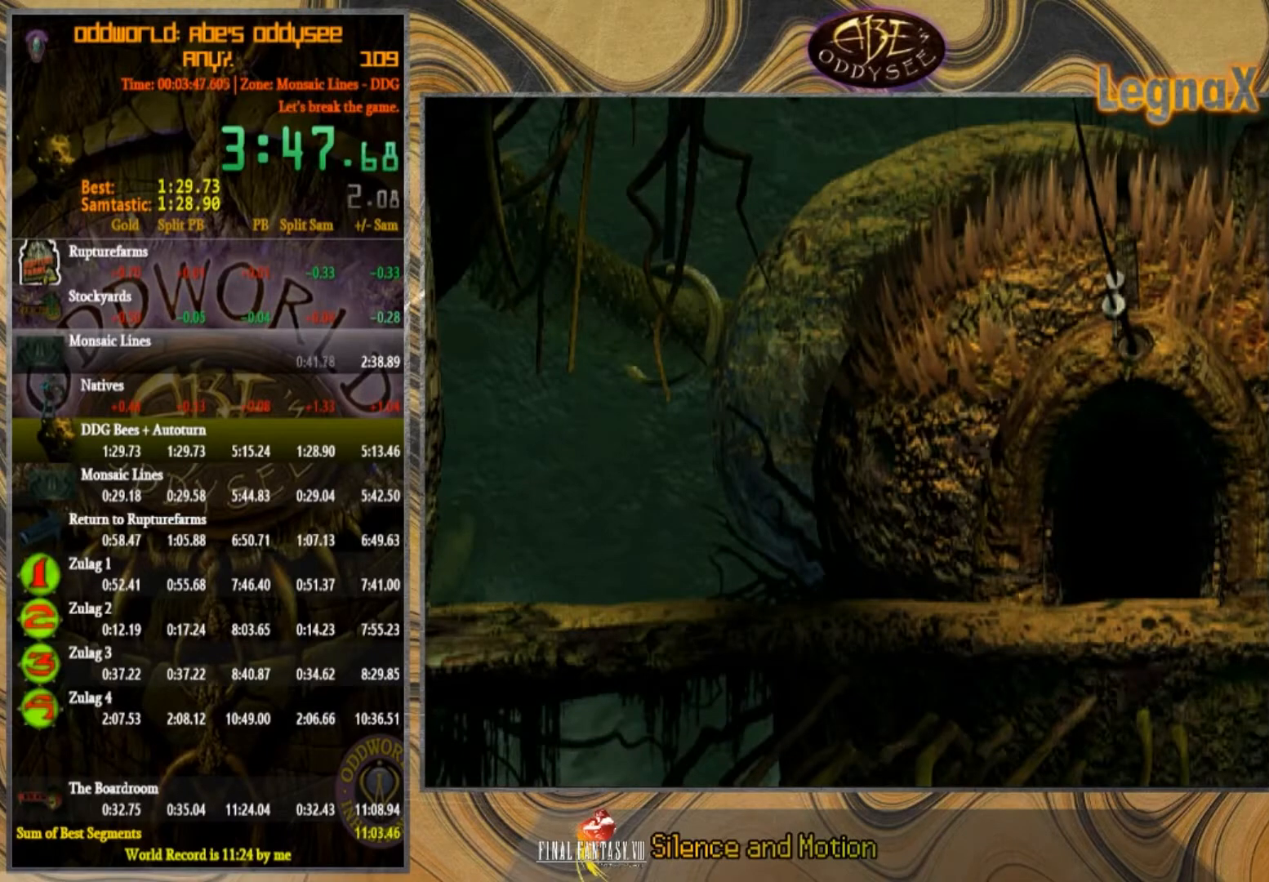
{"buttons": [], "left_stick": "right", "events": []}
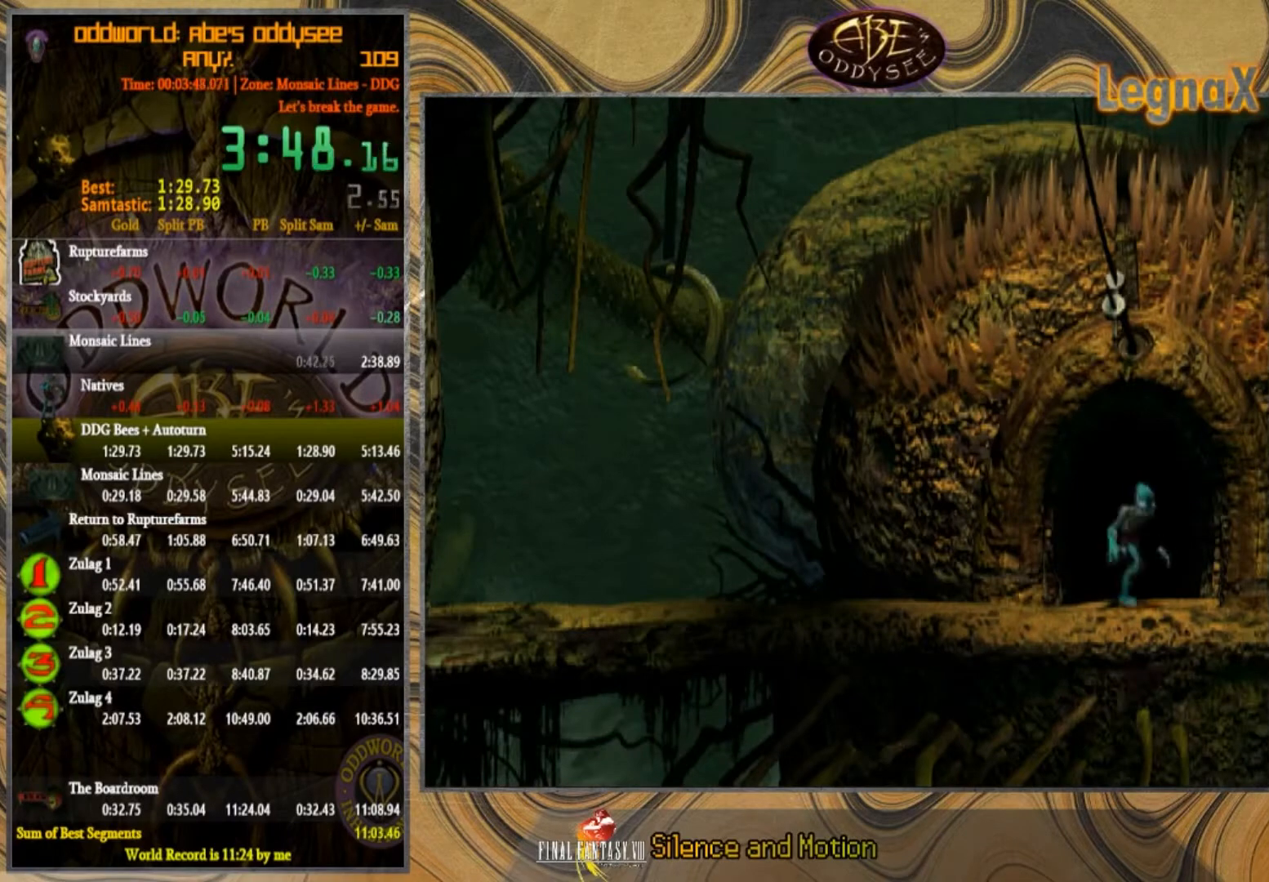
{"buttons": [], "left_stick": "right", "events": []}
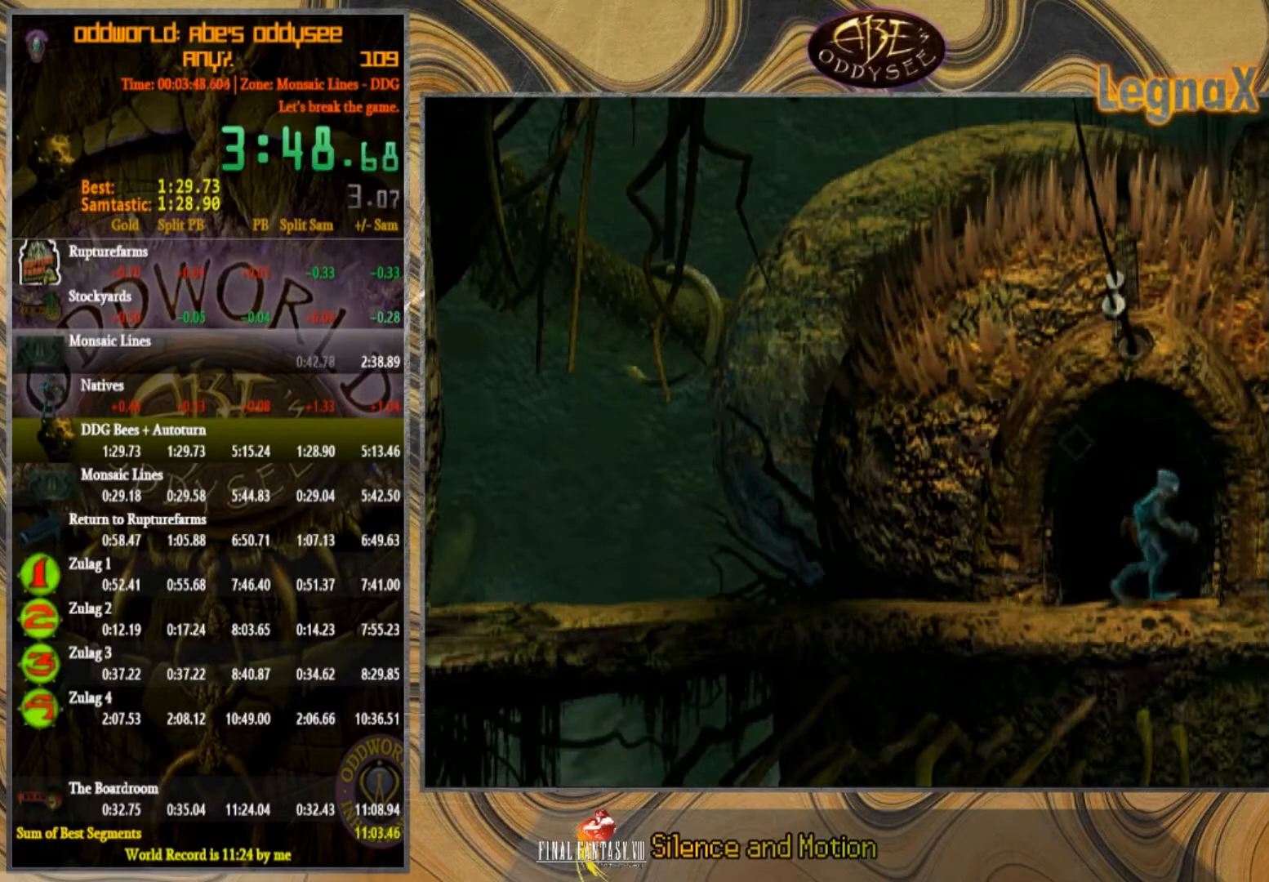
{"buttons": ["CROSS"], "left_stick": "right", "events": [[467, "CROSS", "down"]]}
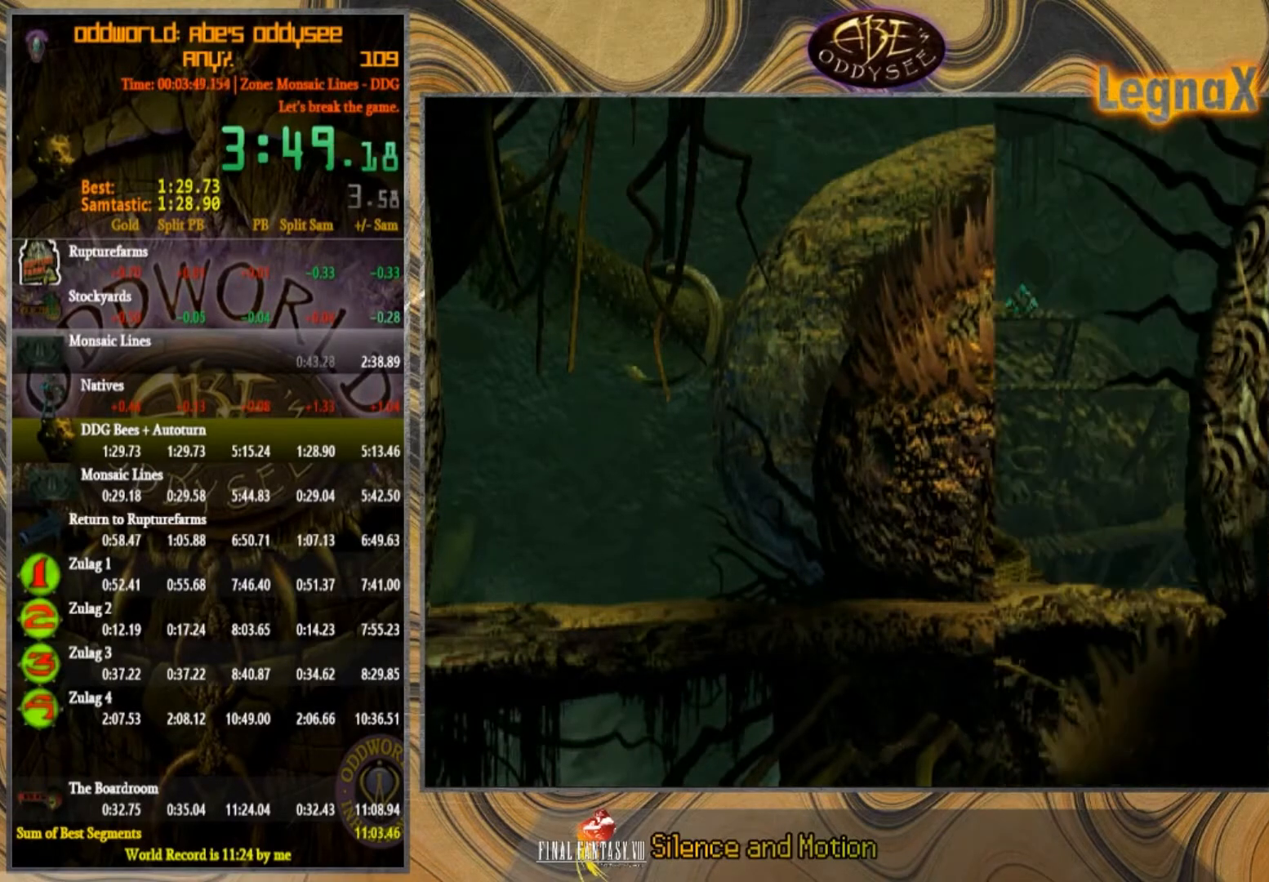
{"buttons": [], "left_stick": "right", "events": [[501, "CROSS", "up"]]}
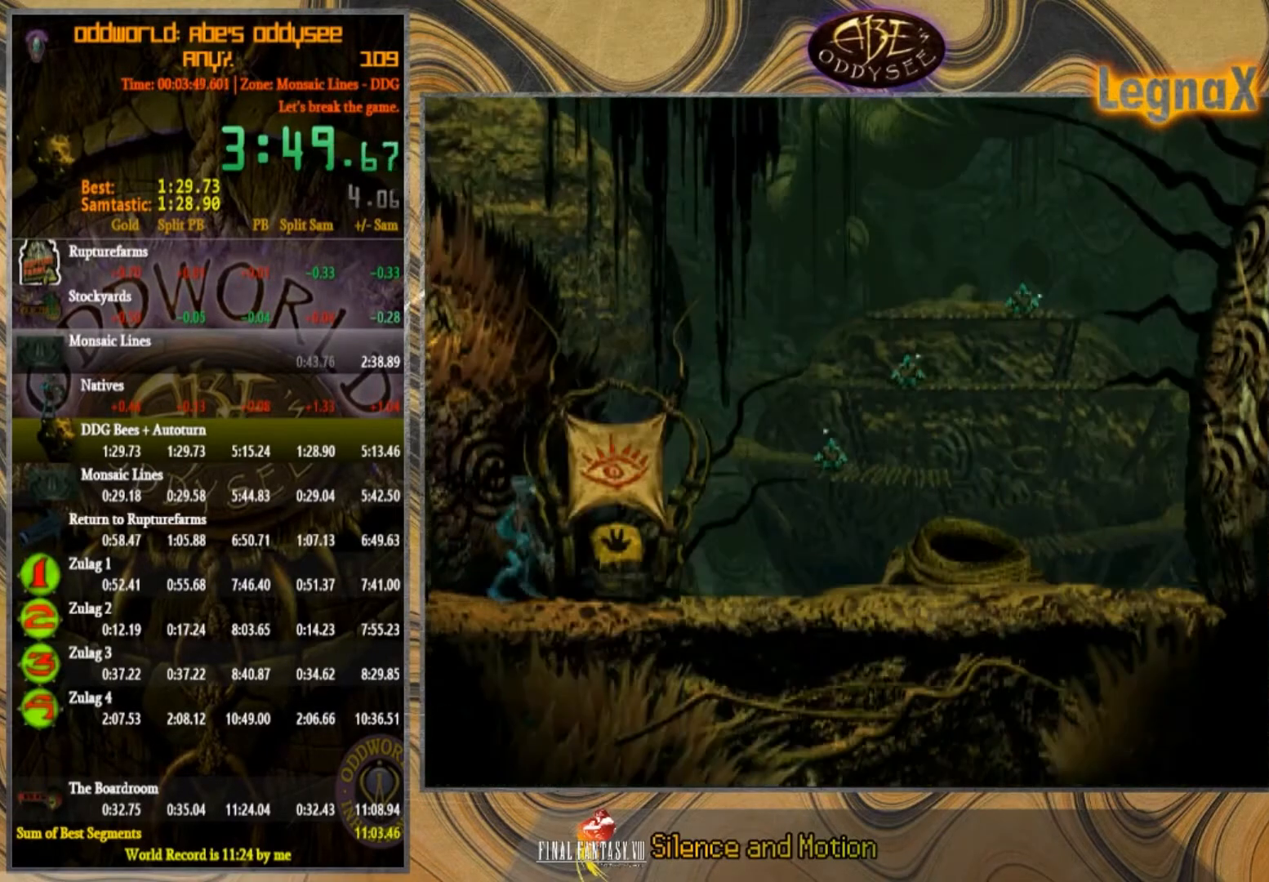
{"buttons": [], "left_stick": "right", "events": []}
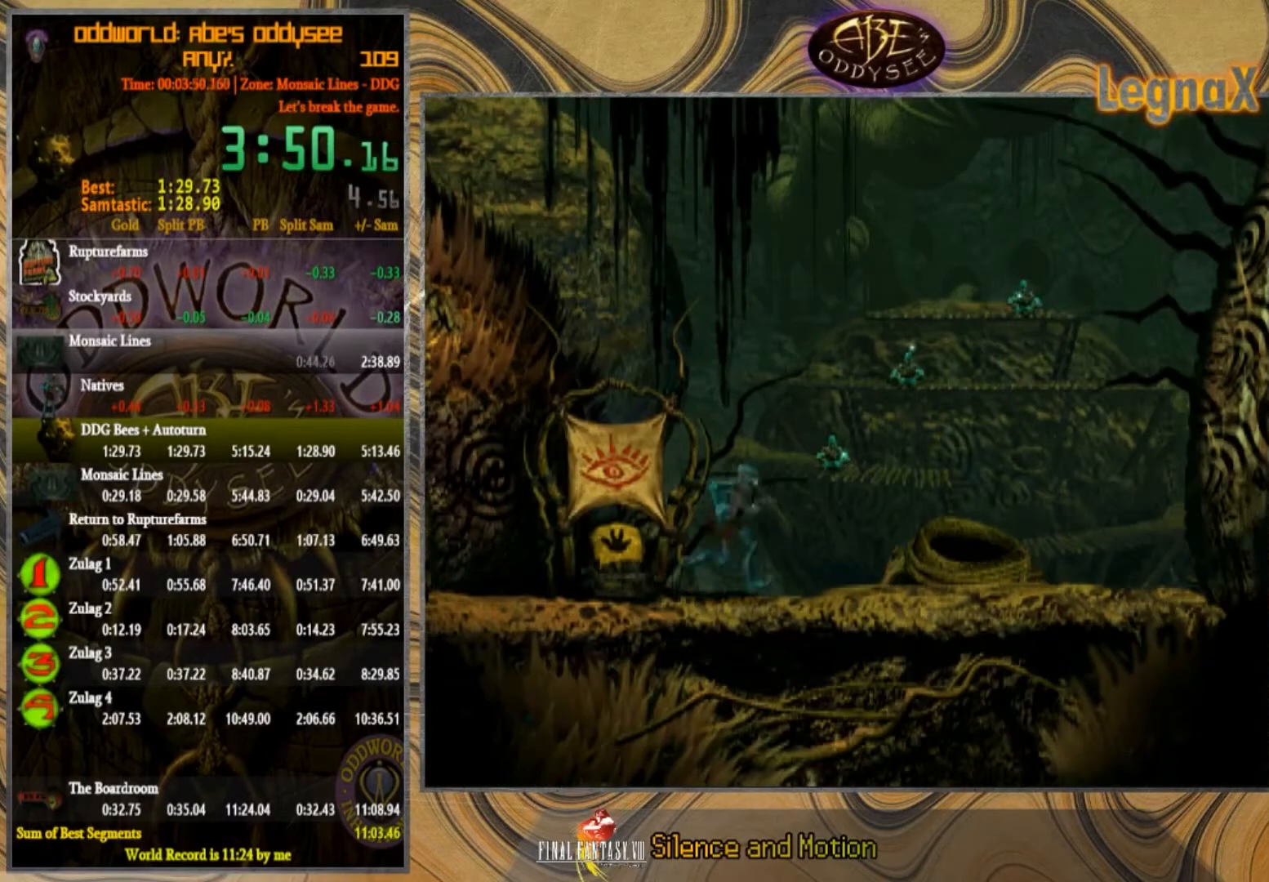
{"buttons": [], "left_stick": "up", "events": [[234, "left_stick", "center"], [401, "left_stick", "up"]]}
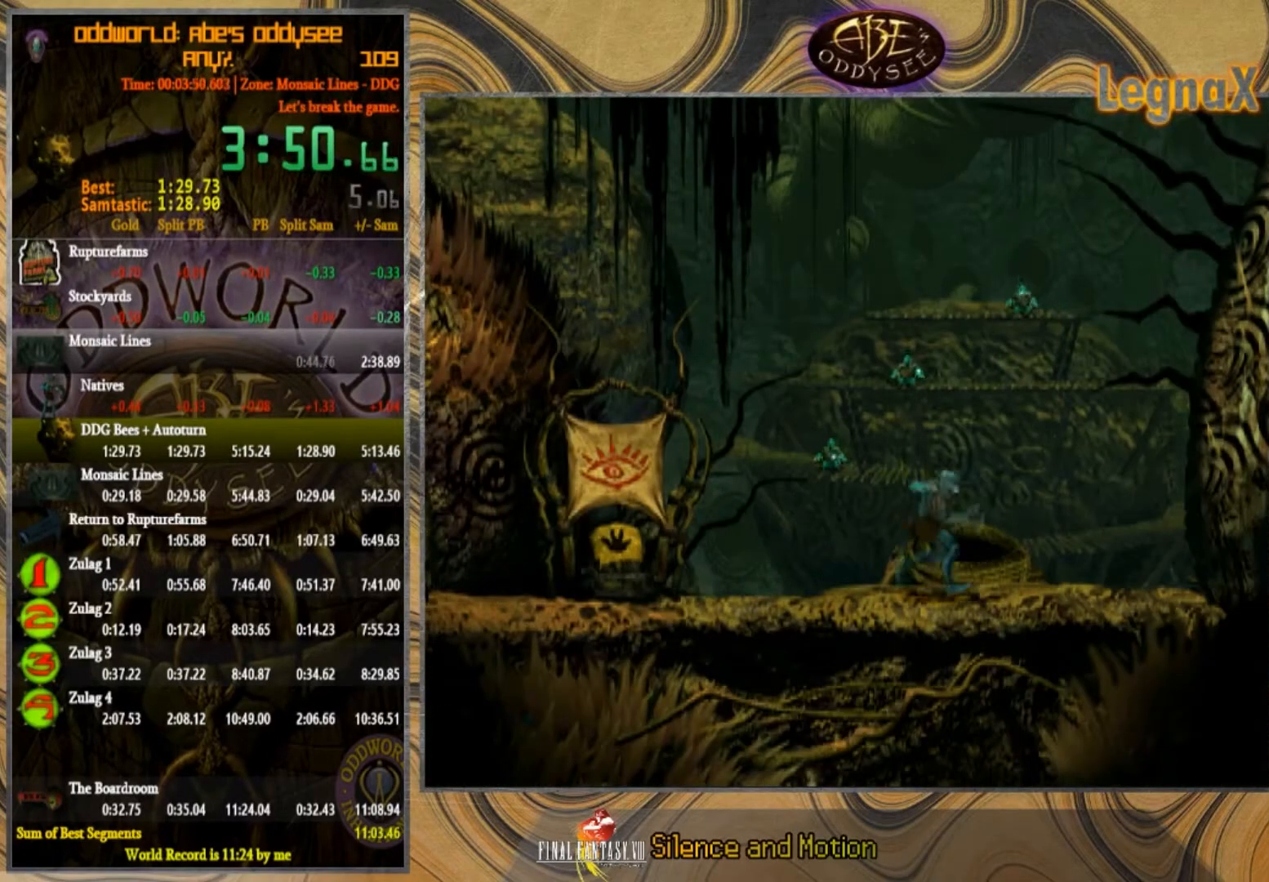
{"buttons": [], "left_stick": "center", "events": [[300, "left_stick", "center"]]}
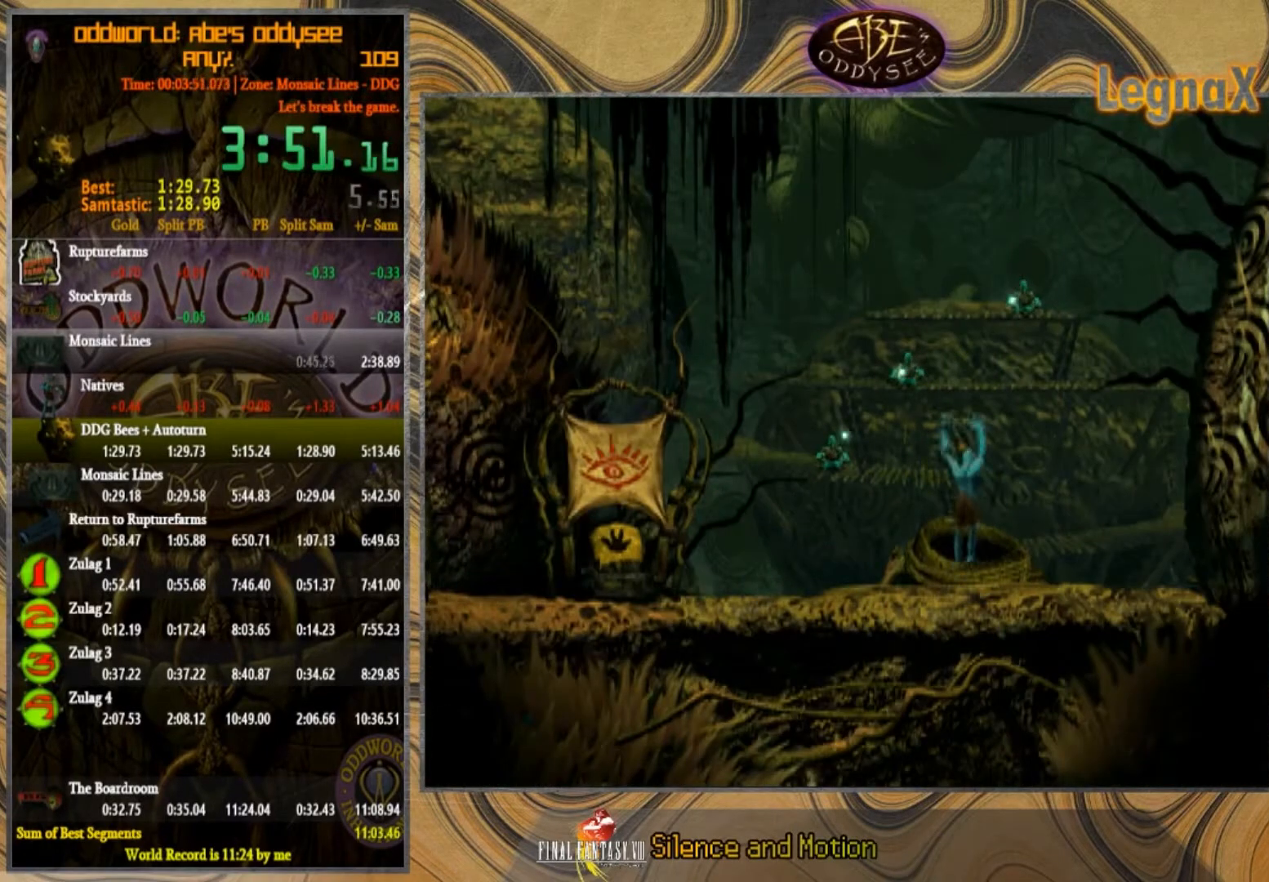
{"buttons": [], "left_stick": "left", "events": [[334, "left_stick", "left"]]}
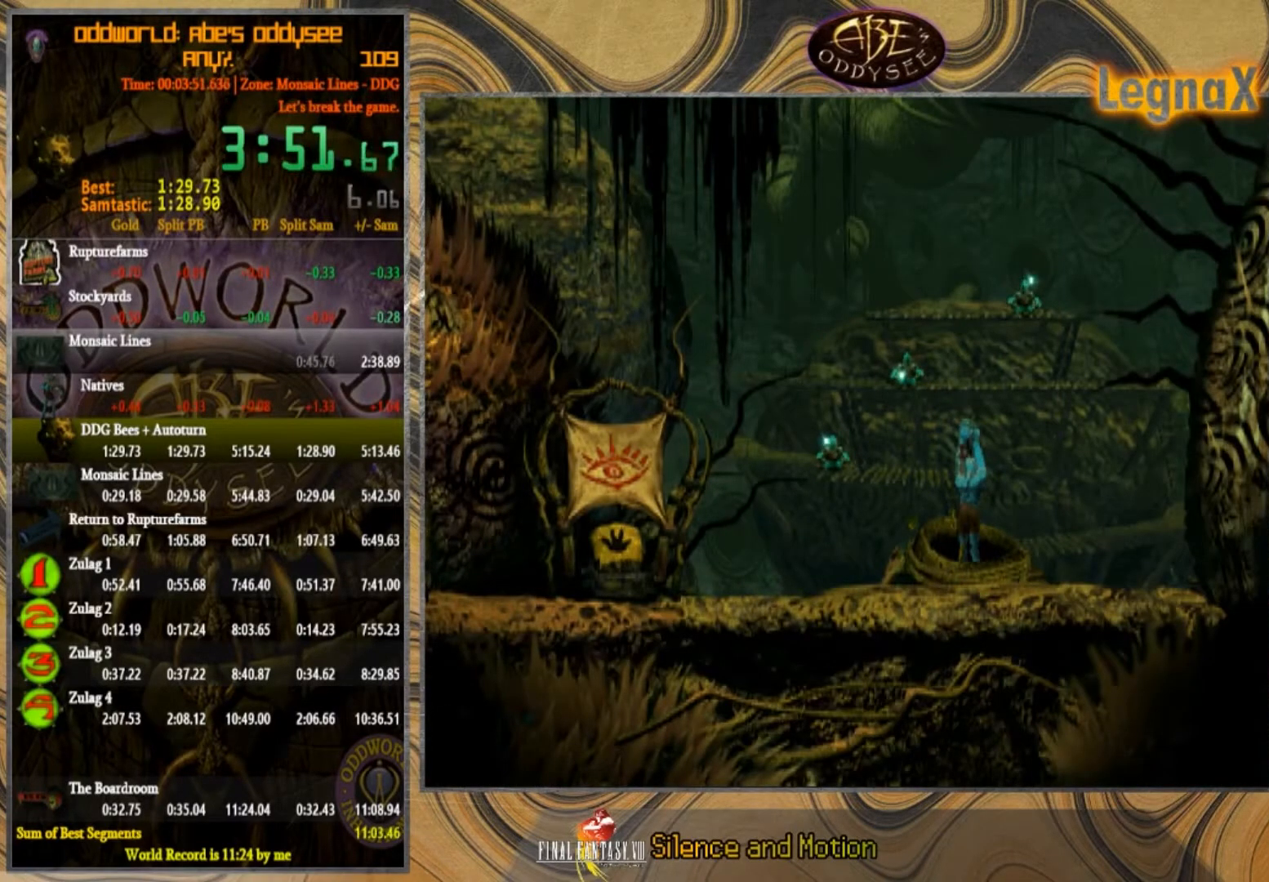
{"buttons": [], "left_stick": "left", "events": []}
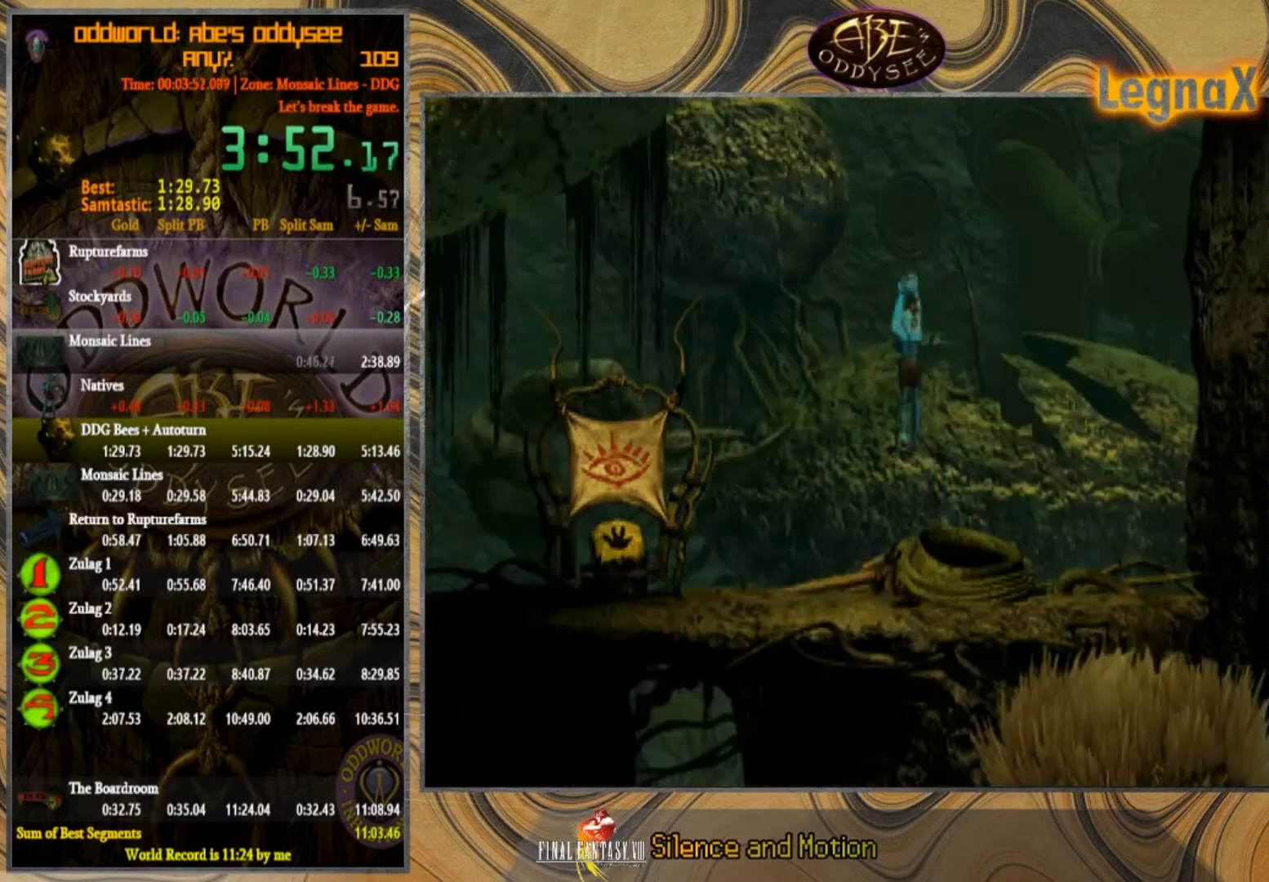
{"buttons": [], "left_stick": "left", "events": []}
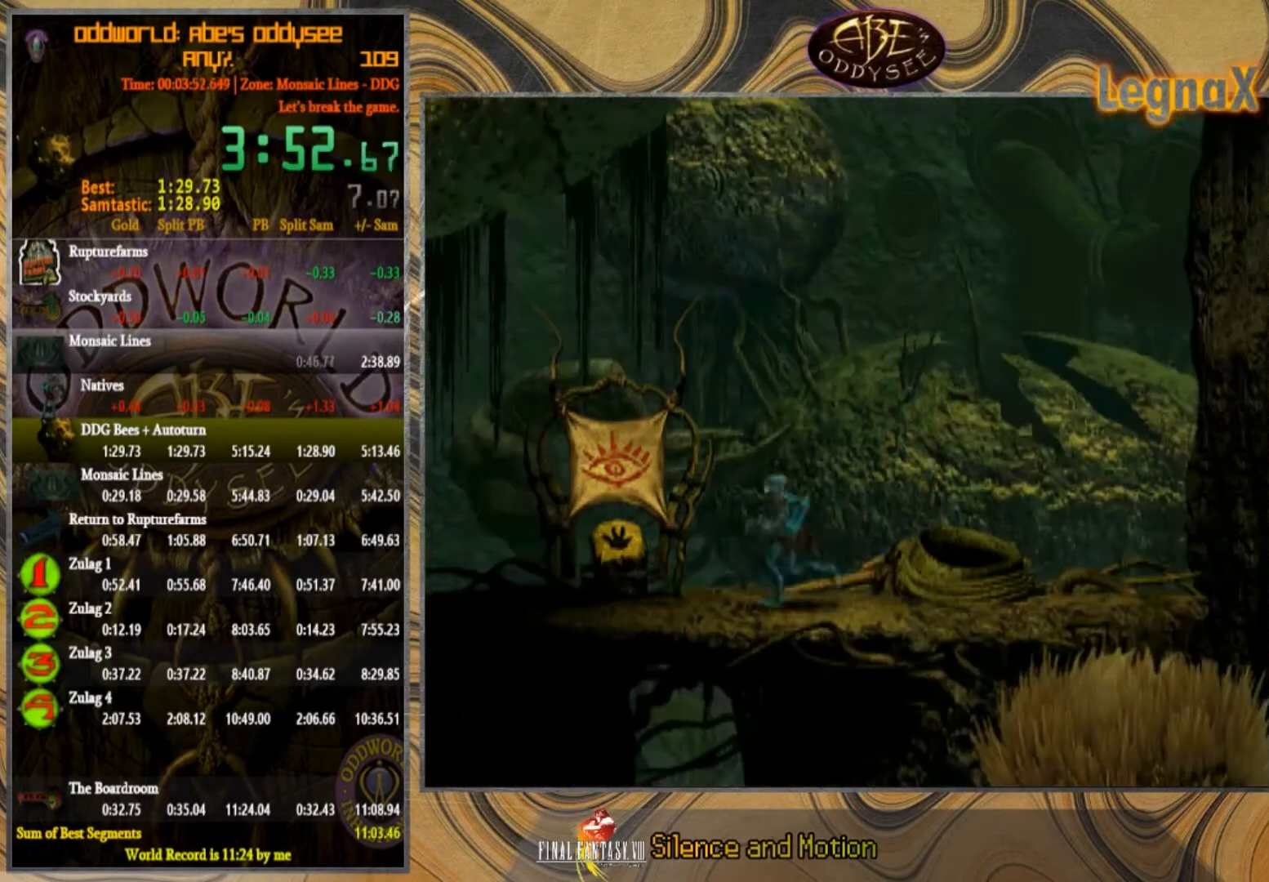
{"buttons": [], "left_stick": "left", "events": []}
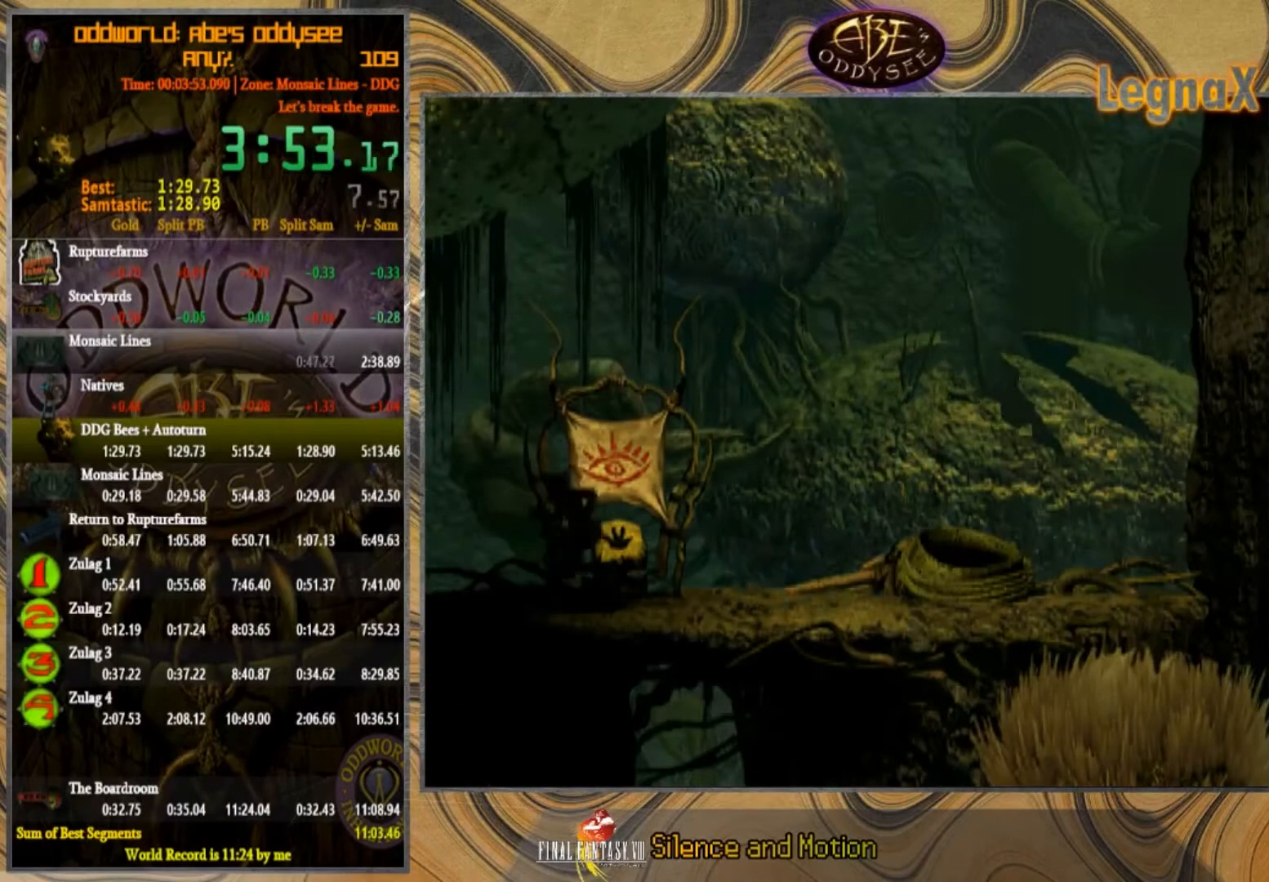
{"buttons": [], "left_stick": "left", "events": []}